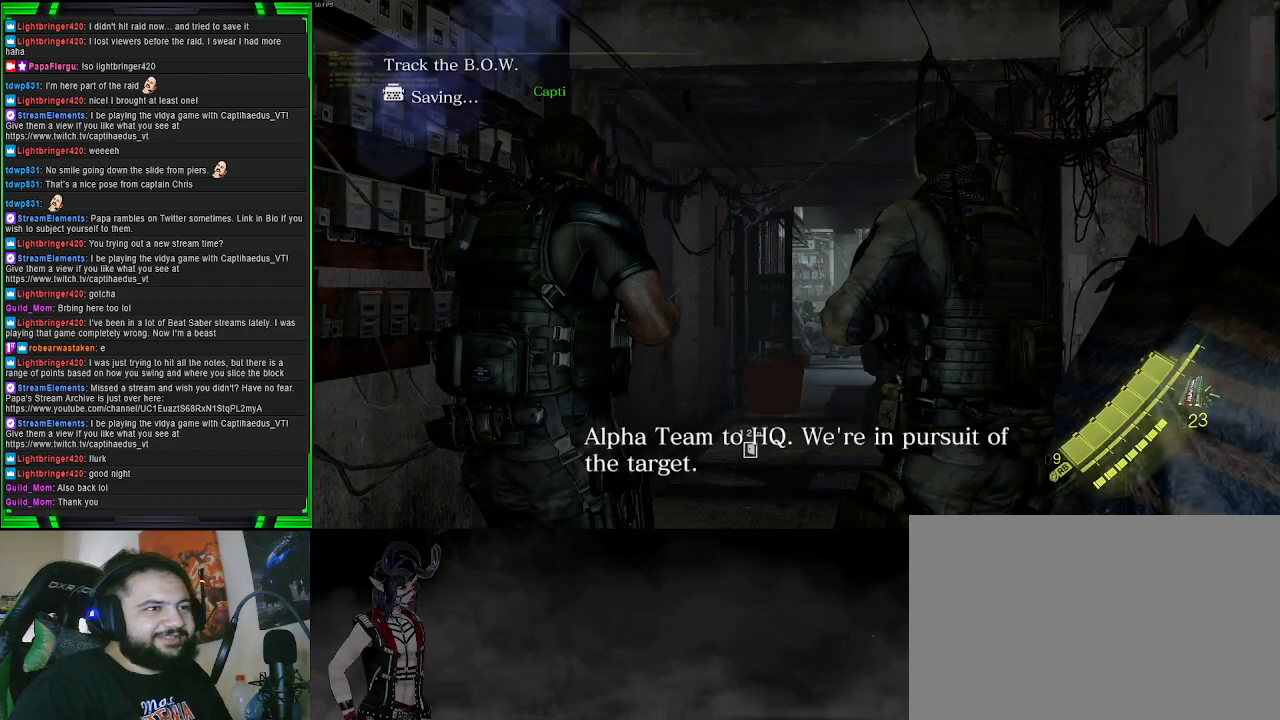
Gameplay with a controller (PlayStation layout); each line is a JSON object with the inputs held at the frame after it. "events" lists button and stick changes between this image and that frame as [ms after this image, input, new state], when the widget could be followed in between. Not read: L3.
{"buttons": [], "left_stick": "up", "right_stick": "center", "events": [[167, "right_stick", "down"], [350, "R3", "down"], [350, "right_stick", "center"], [433, "left_stick", "up"], [467, "R3", "up"]]}
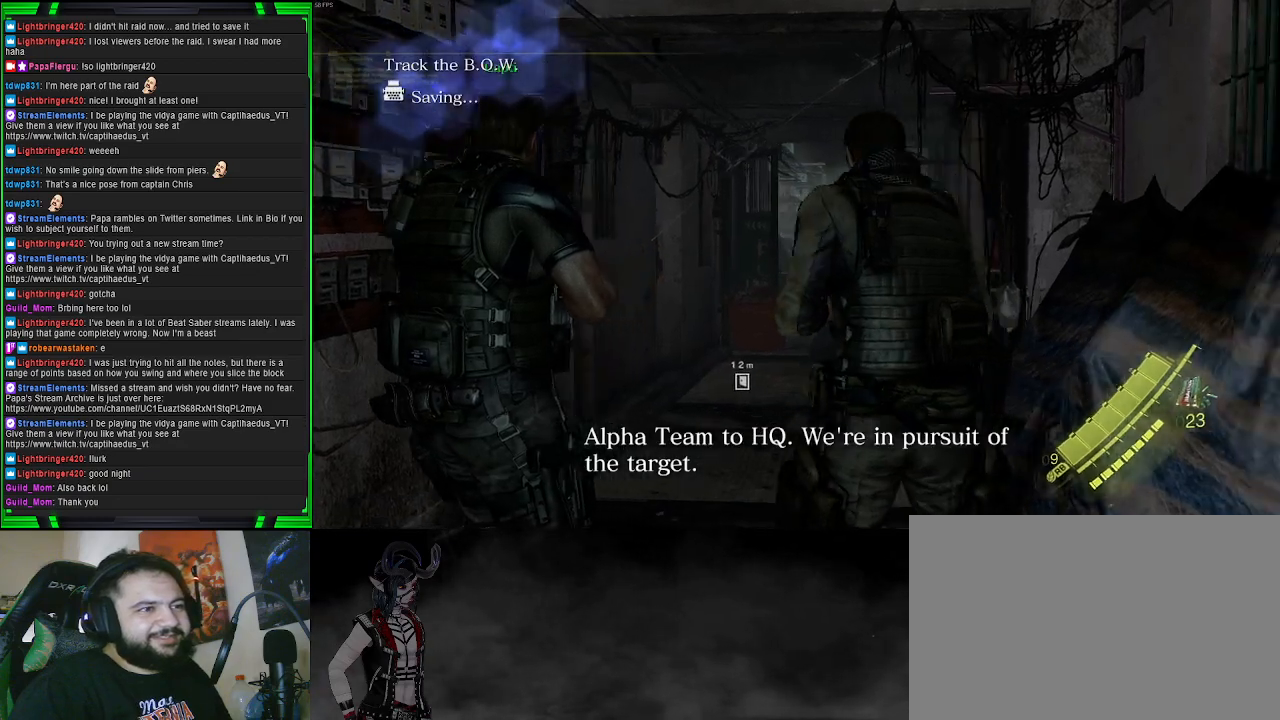
{"buttons": [], "left_stick": "up", "right_stick": "center", "events": []}
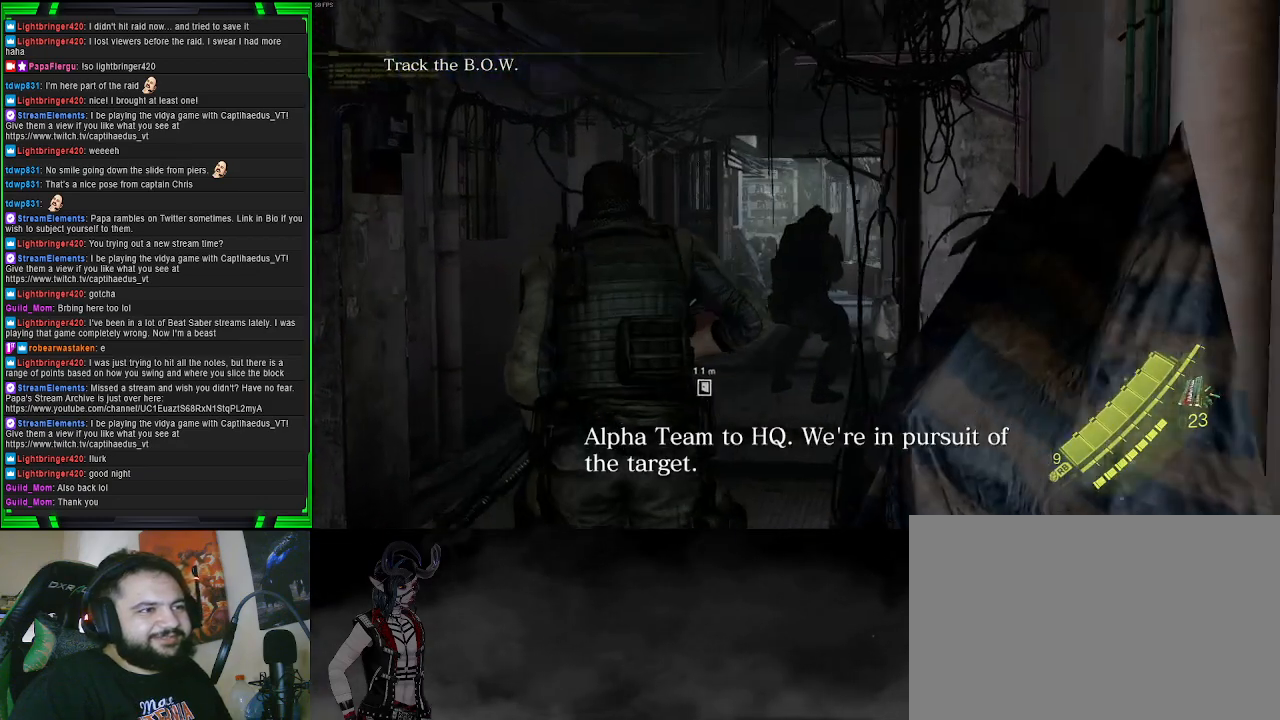
{"buttons": [], "left_stick": "up", "right_stick": "center", "events": [[200, "right_stick", "down"], [433, "right_stick", "center"]]}
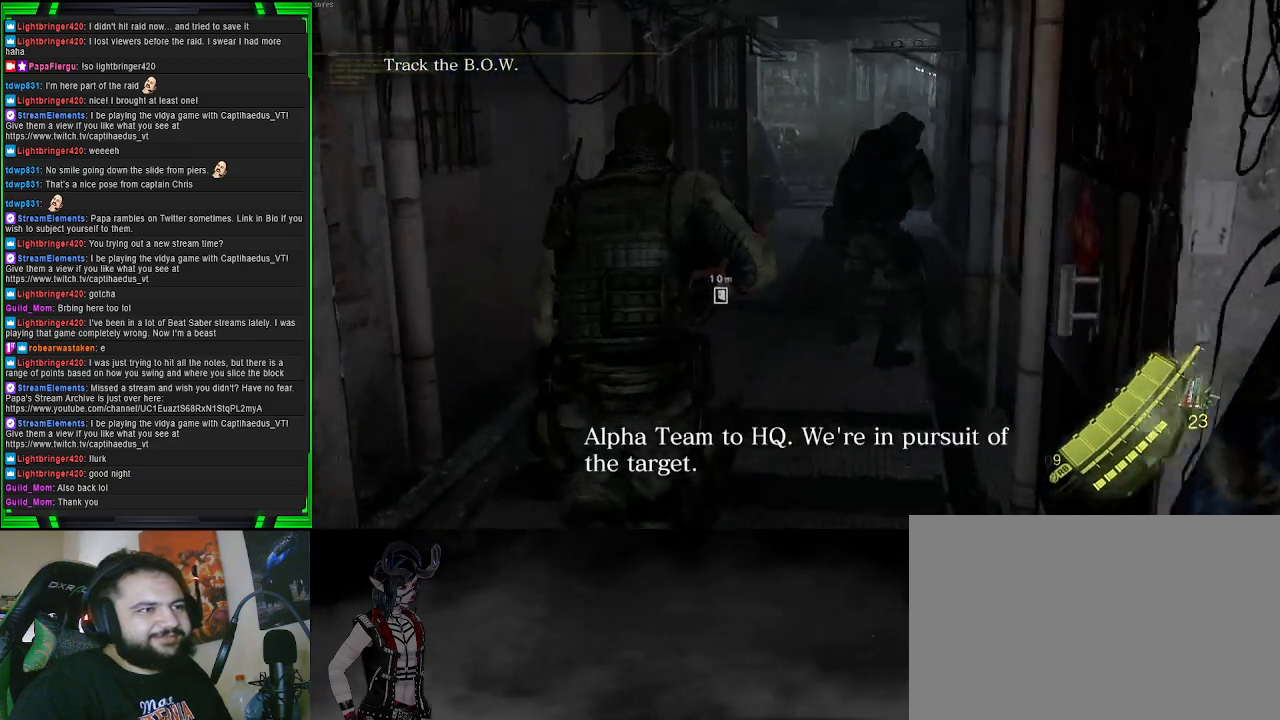
{"buttons": [], "left_stick": "up", "right_stick": "center", "events": []}
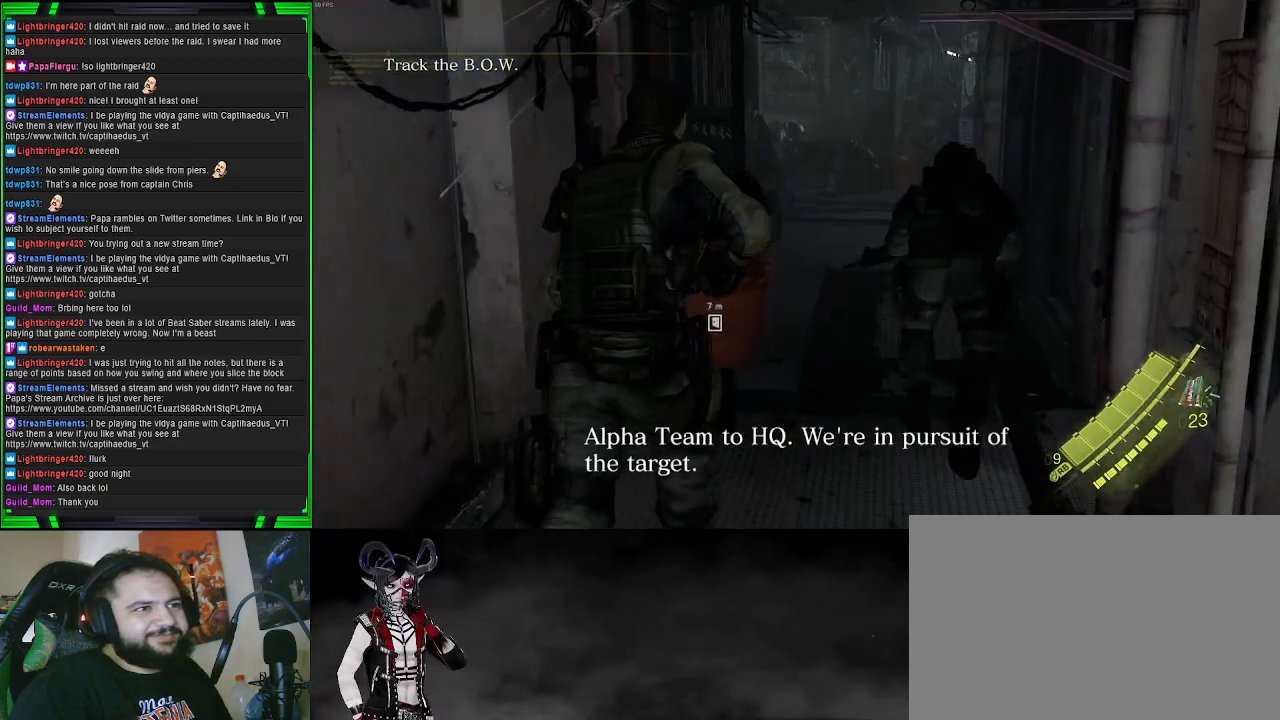
{"buttons": [], "left_stick": "up", "right_stick": "center", "events": [[283, "right_stick", "left"], [500, "right_stick", "center"]]}
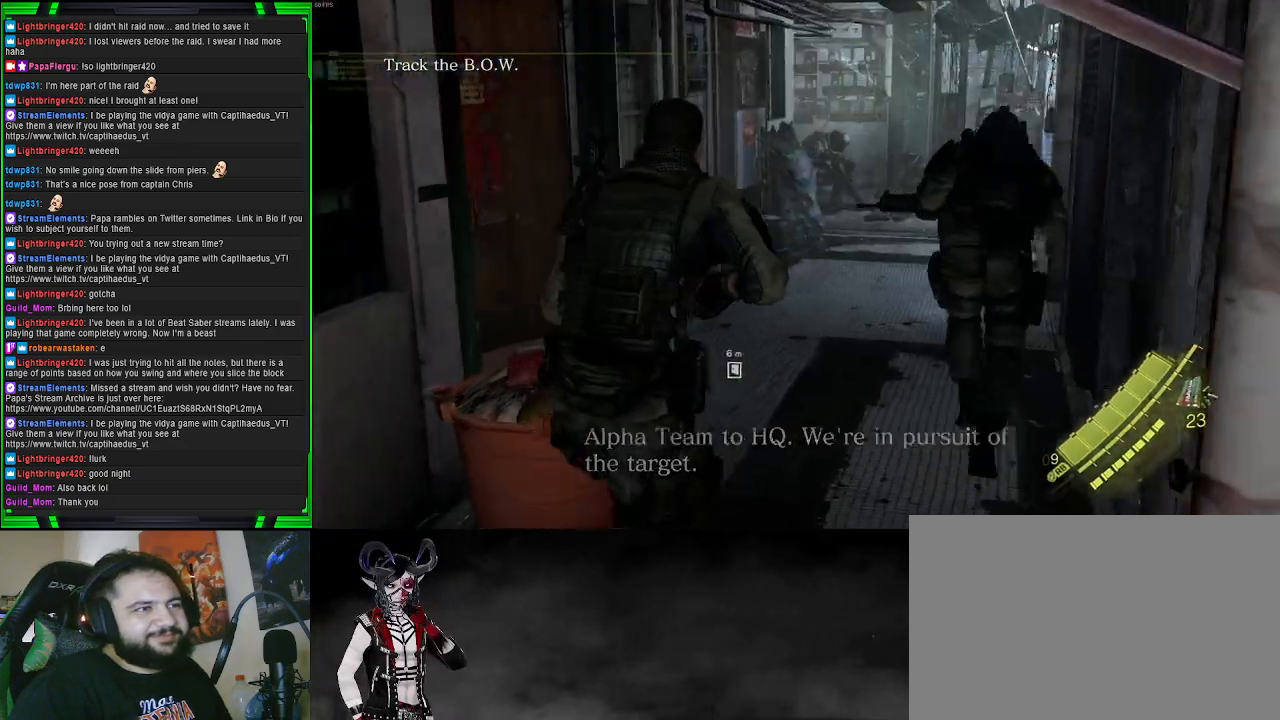
{"buttons": [], "left_stick": "center", "right_stick": "right", "events": [[67, "left_stick", "center"], [450, "right_stick", "right"]]}
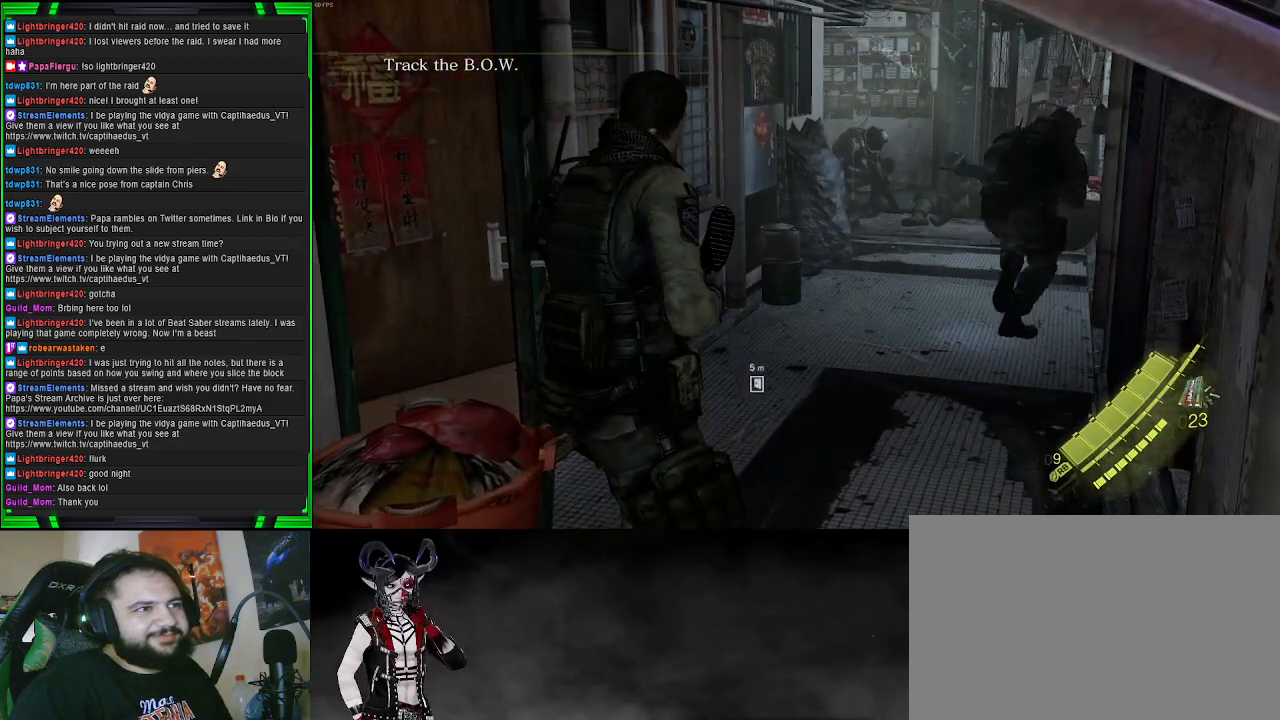
{"buttons": [], "left_stick": "up", "right_stick": "center", "events": [[250, "left_stick", "up"], [317, "right_stick", "center"]]}
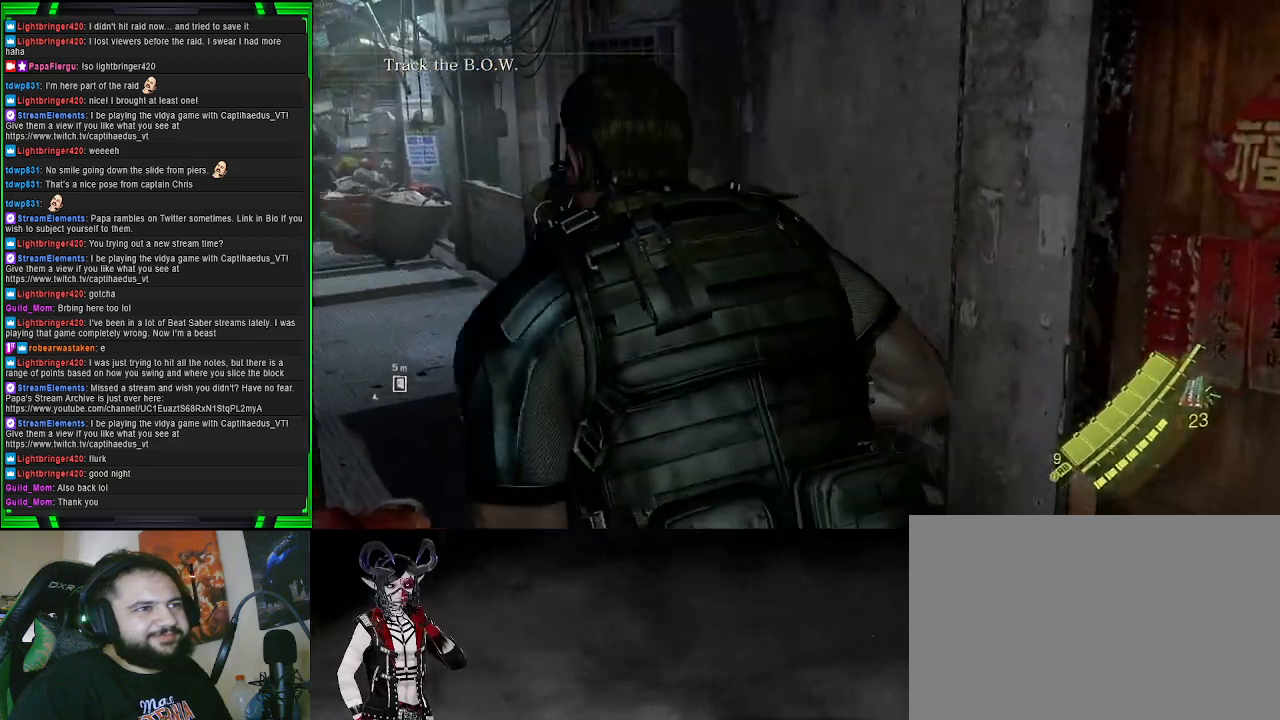
{"buttons": [], "left_stick": "down-right", "right_stick": "right", "events": [[150, "right_stick", "left"], [333, "left_stick", "center"], [400, "right_stick", "right"], [433, "left_stick", "down-right"]]}
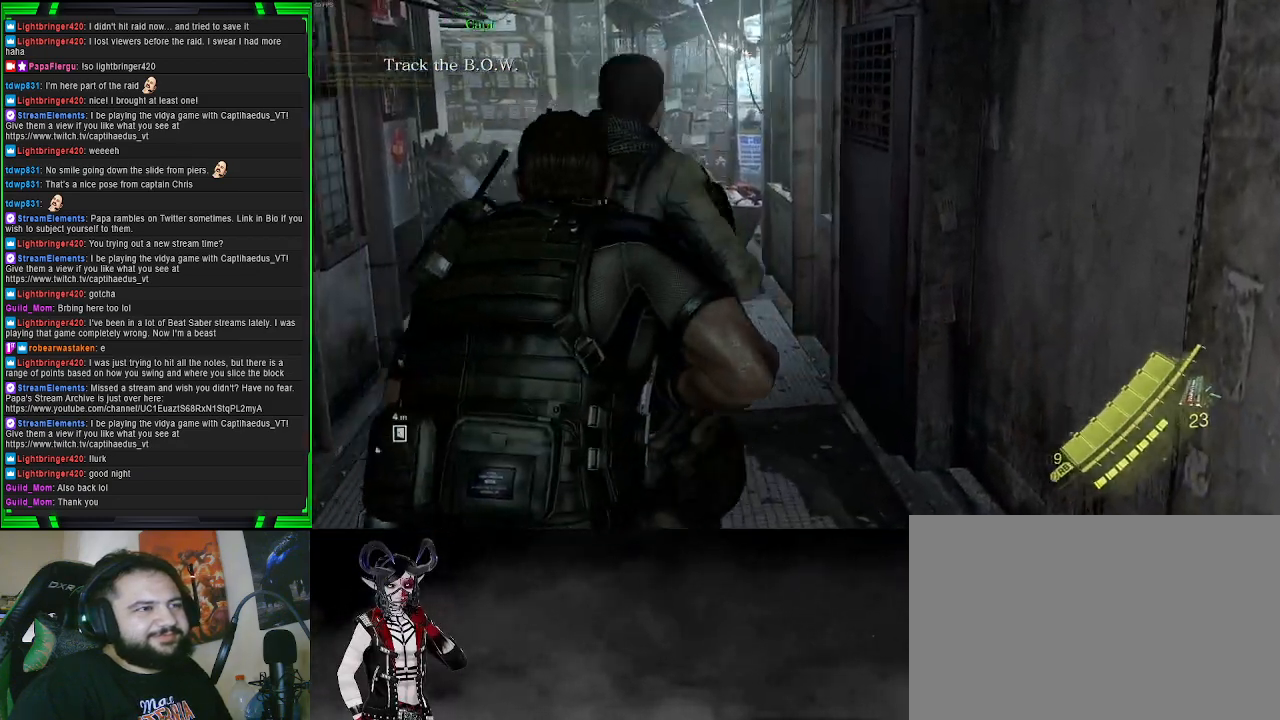
{"buttons": [], "left_stick": "down-right", "right_stick": "right", "events": []}
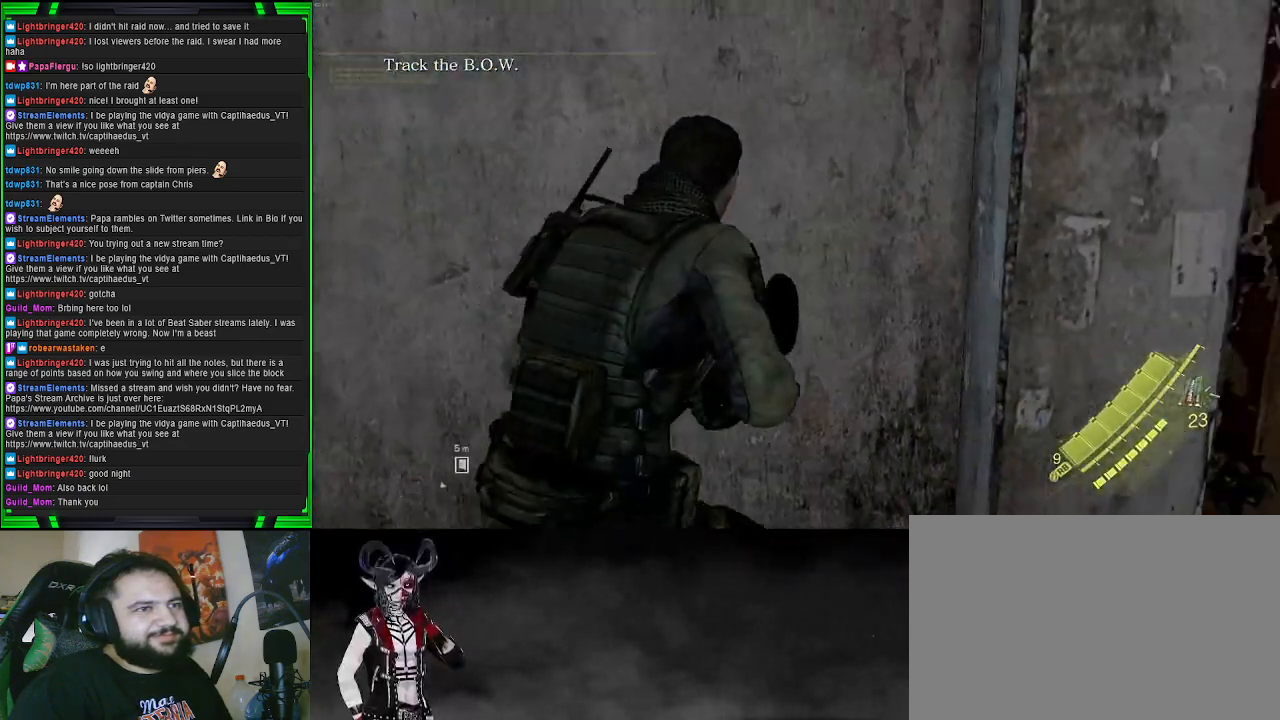
{"buttons": [], "left_stick": "right", "right_stick": "left", "events": [[67, "right_stick", "center"], [250, "left_stick", "right"], [483, "right_stick", "left"]]}
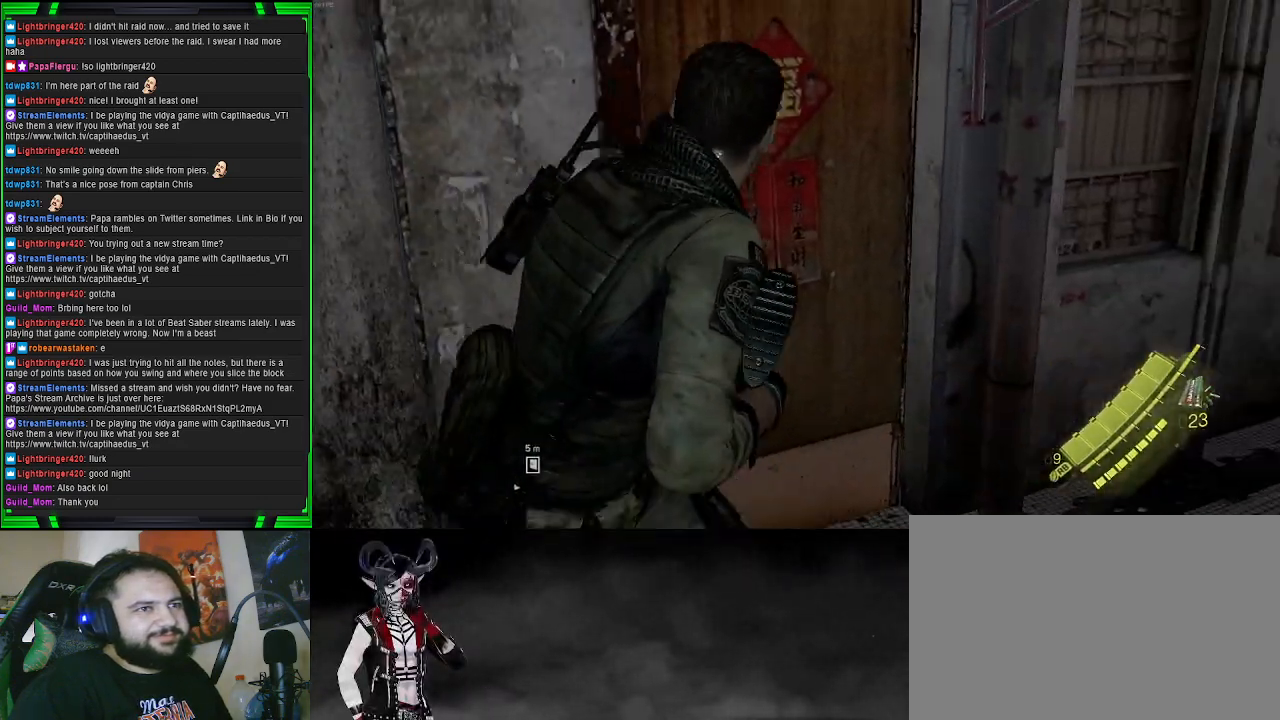
{"buttons": [], "left_stick": "up-left", "right_stick": "center", "events": [[33, "right_stick", "center"], [67, "left_stick", "center"], [100, "right_stick", "right"], [450, "left_stick", "up-left"], [450, "right_stick", "center"]]}
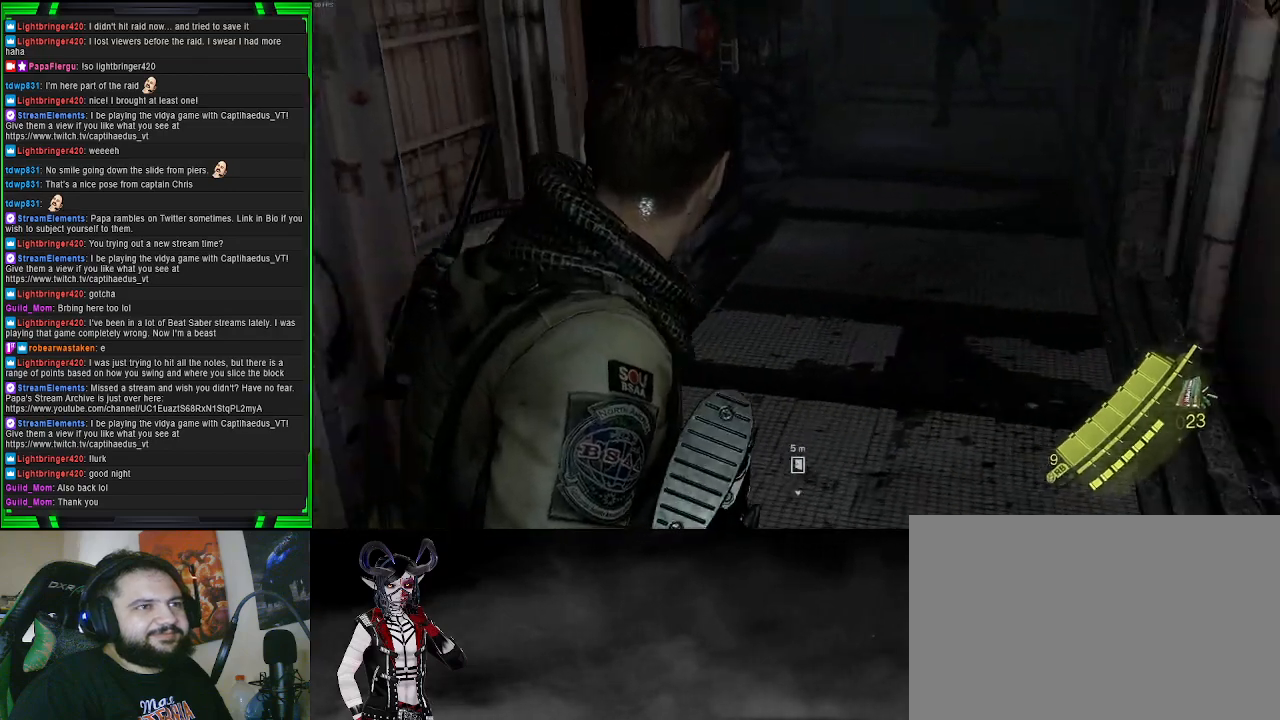
{"buttons": [], "left_stick": "up", "right_stick": "center", "events": [[167, "left_stick", "up"], [317, "right_stick", "up-right"], [500, "right_stick", "center"]]}
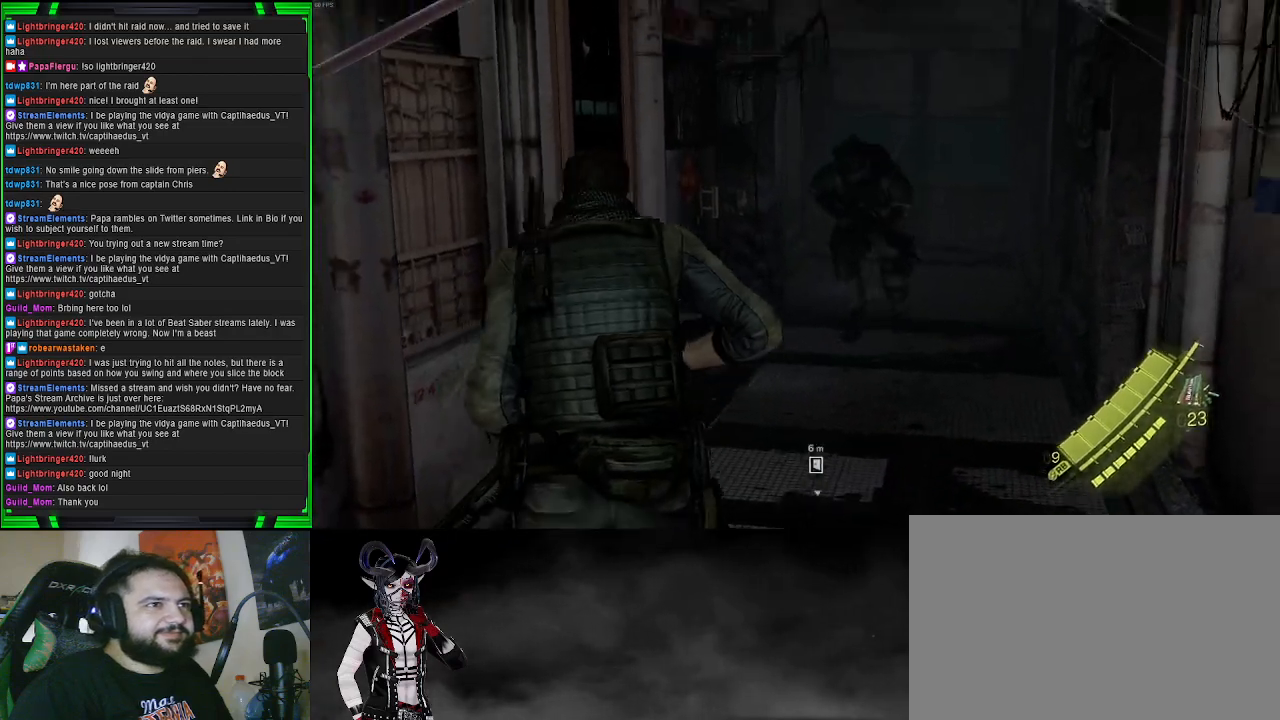
{"buttons": [], "left_stick": "up", "right_stick": "right", "events": [[233, "right_stick", "right"]]}
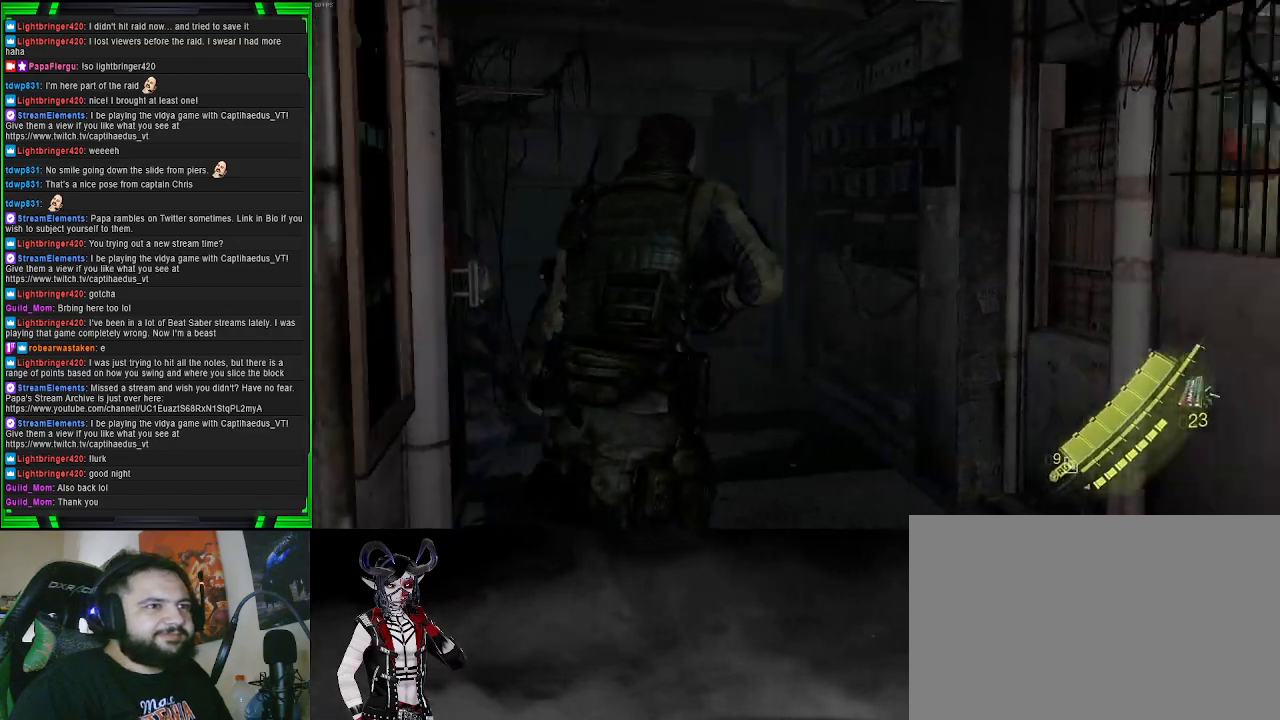
{"buttons": [], "left_stick": "up-right", "right_stick": "right", "events": [[300, "left_stick", "up-right"]]}
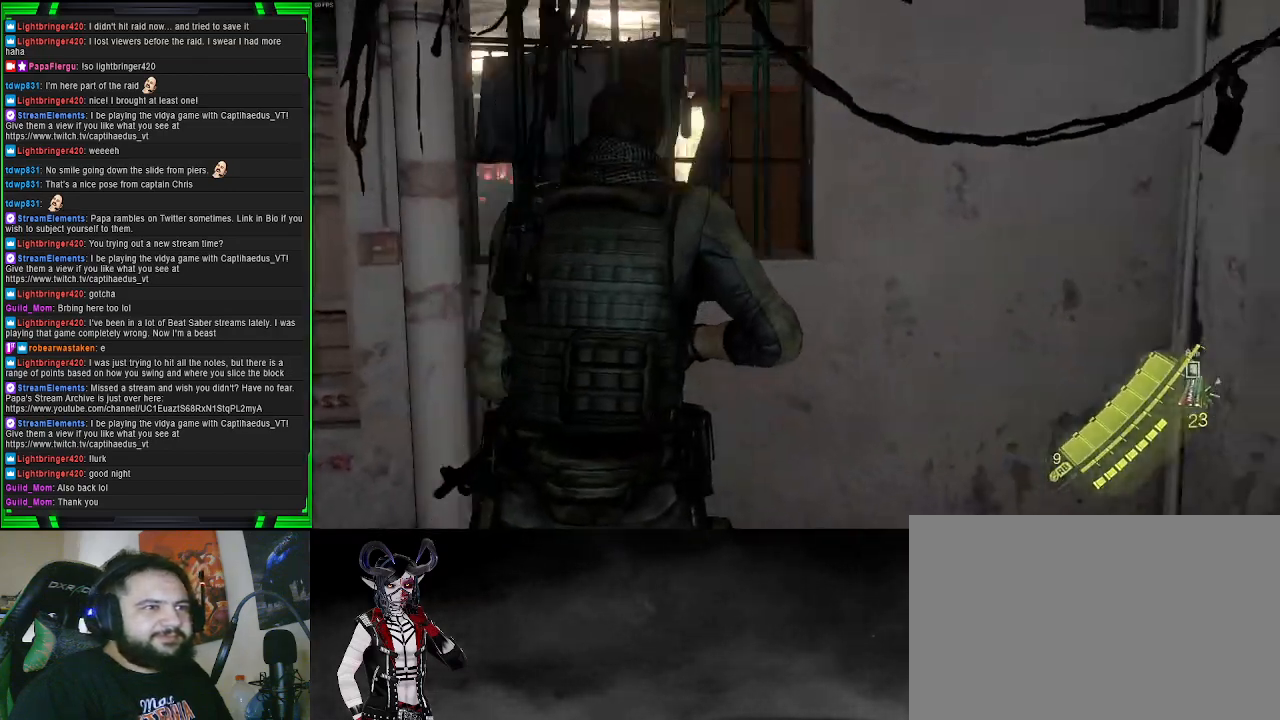
{"buttons": [], "left_stick": "up-right", "right_stick": "center", "events": [[267, "right_stick", "center"]]}
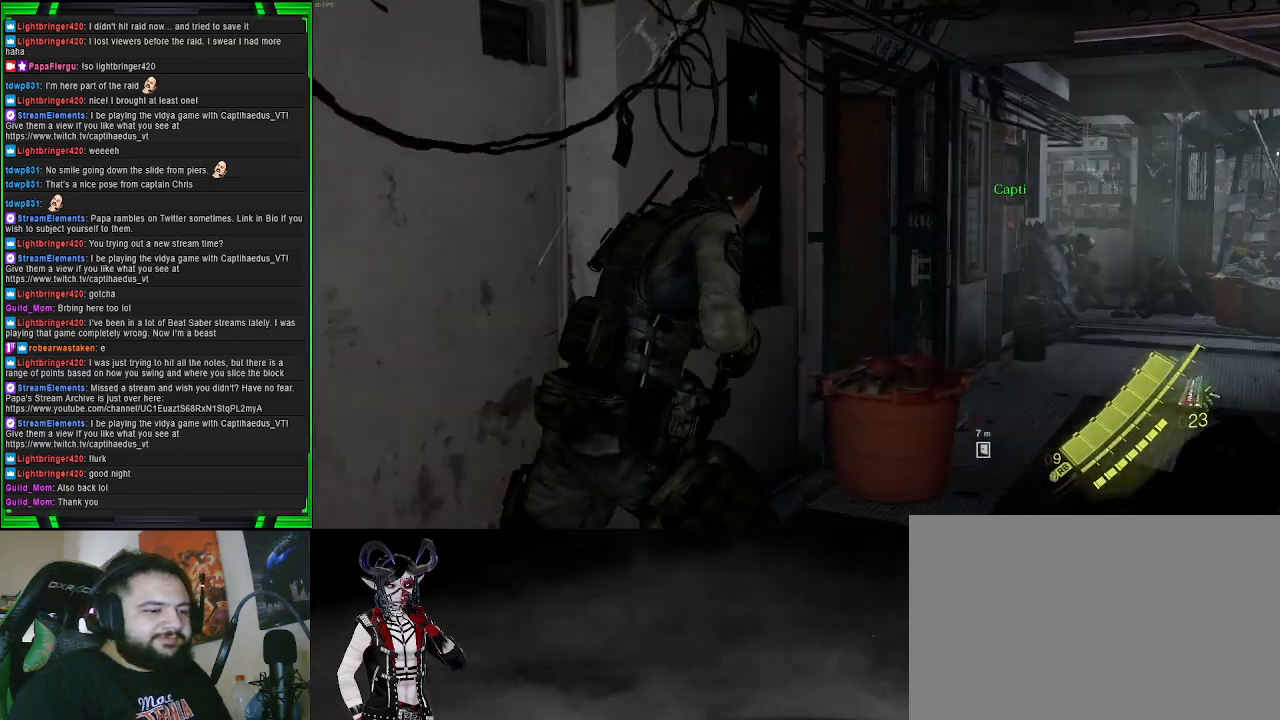
{"buttons": [], "left_stick": "center", "right_stick": "center", "events": [[217, "left_stick", "up"], [417, "left_stick", "center"]]}
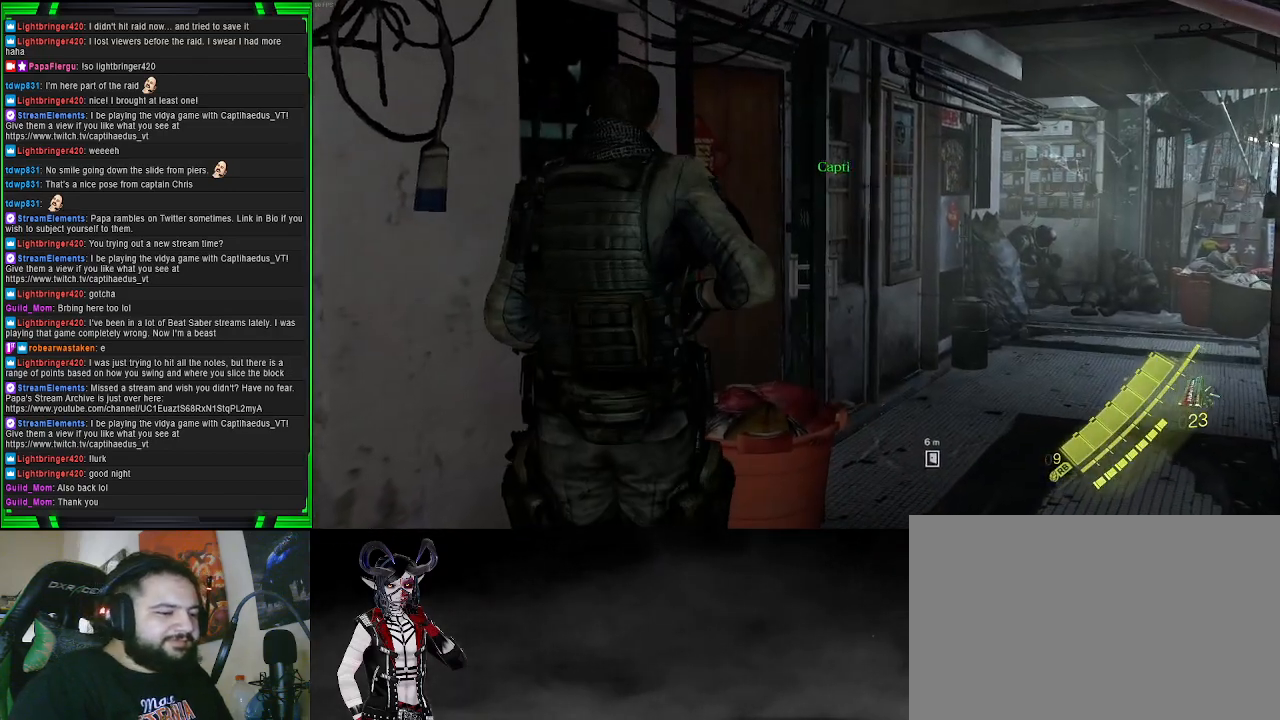
{"buttons": [], "left_stick": "up-right", "right_stick": "down-right", "events": [[167, "right_stick", "right"], [283, "right_stick", "down-right"], [383, "left_stick", "up-right"]]}
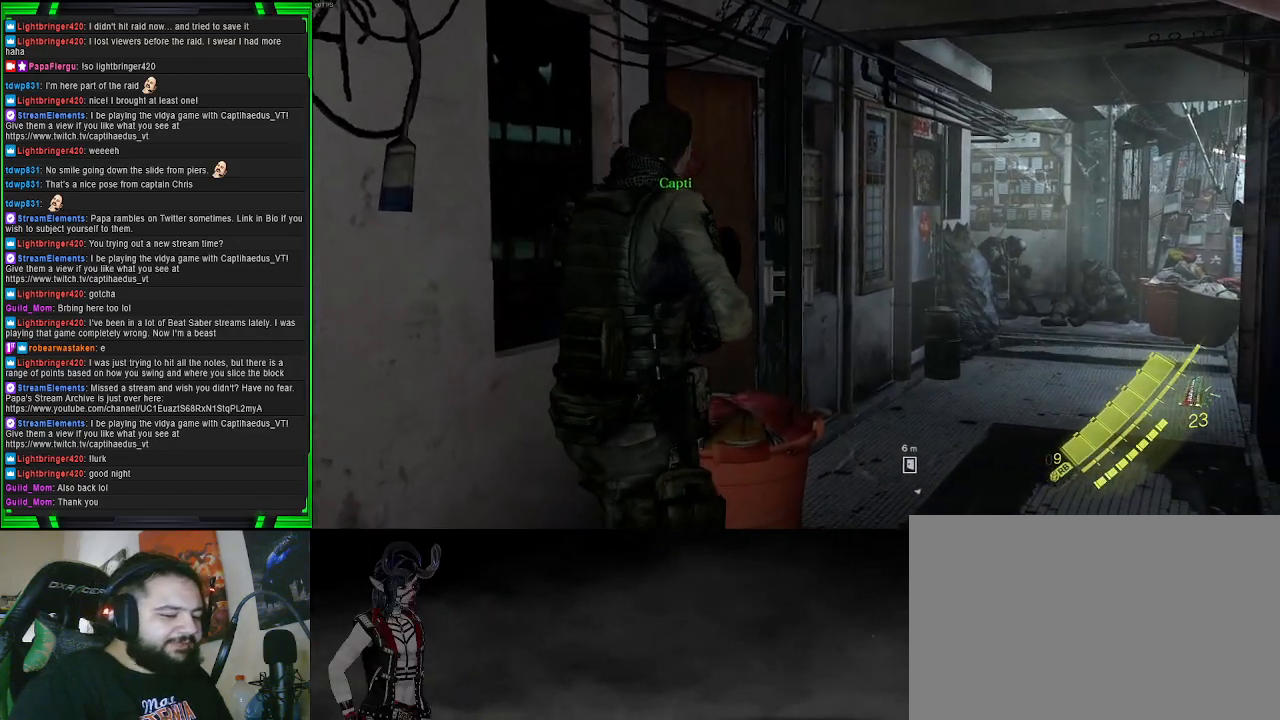
{"buttons": [], "left_stick": "up-right", "right_stick": "center", "events": [[450, "right_stick", "center"]]}
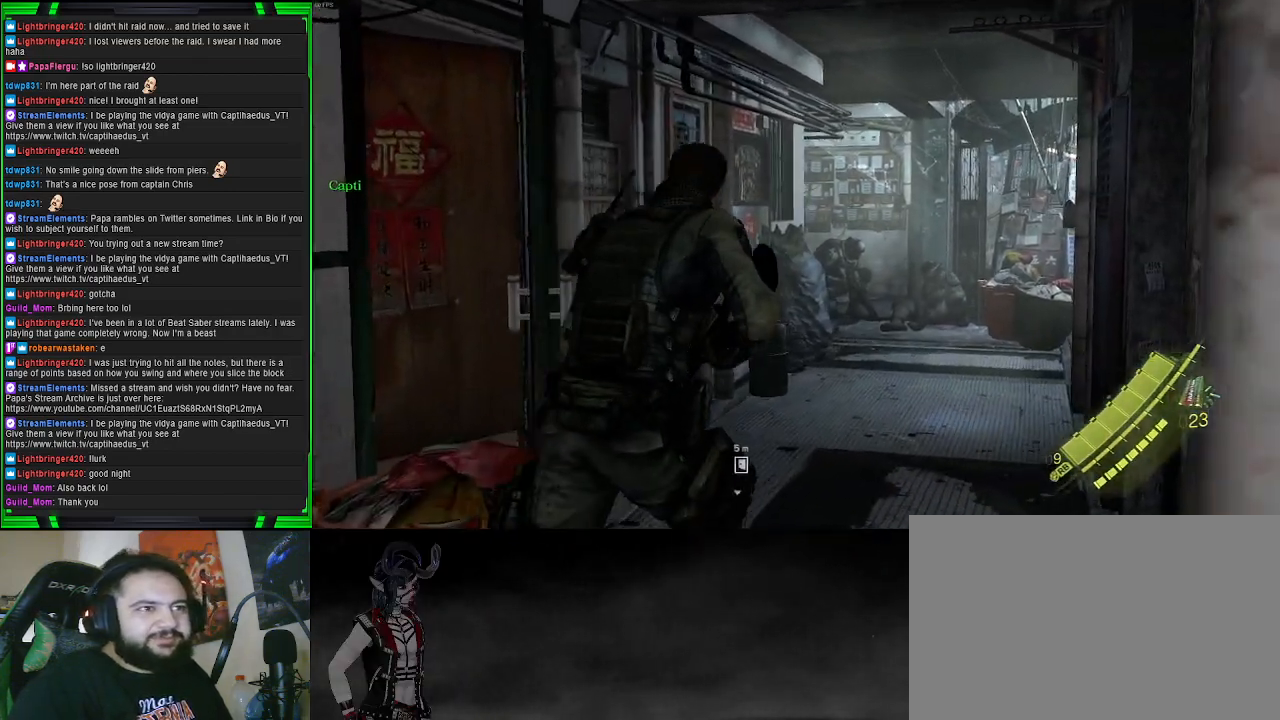
{"buttons": [], "left_stick": "up", "right_stick": "right", "events": [[200, "left_stick", "up"], [400, "right_stick", "right"]]}
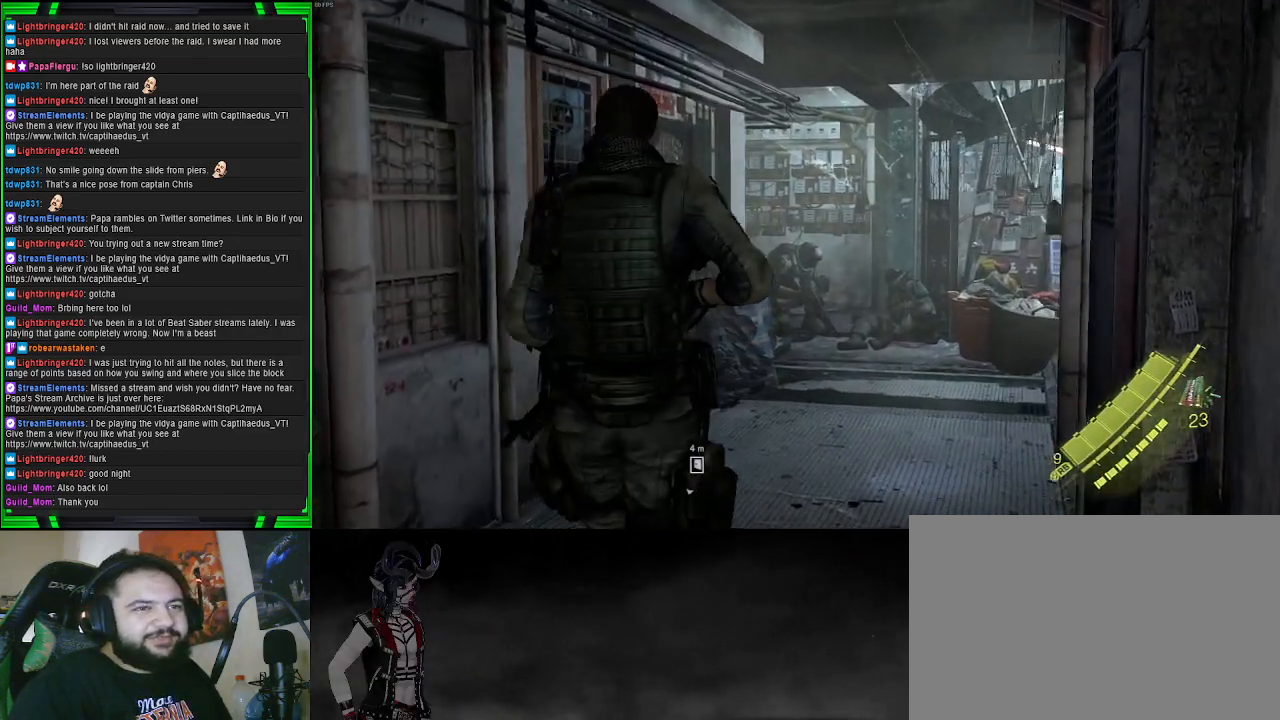
{"buttons": [], "left_stick": "up", "right_stick": "center", "events": [[167, "right_stick", "center"]]}
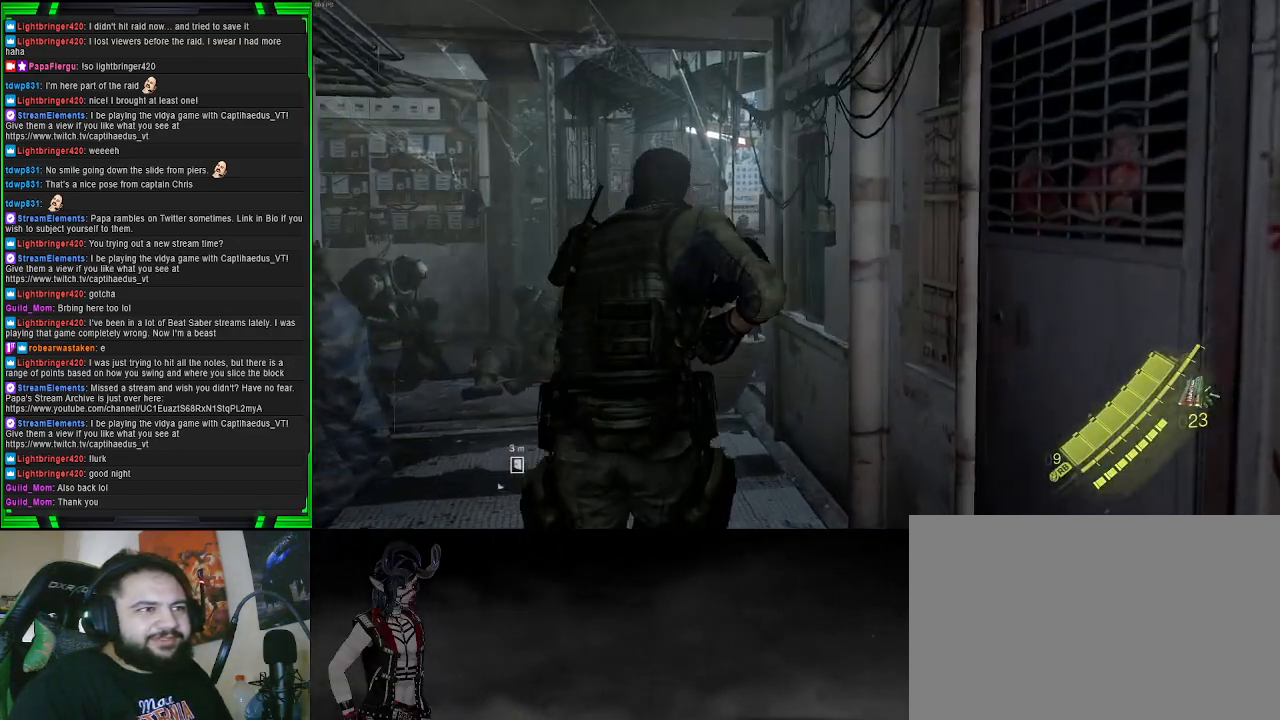
{"buttons": [], "left_stick": "up", "right_stick": "center", "events": [[117, "right_stick", "left"], [167, "right_stick", "down-left"], [383, "right_stick", "center"]]}
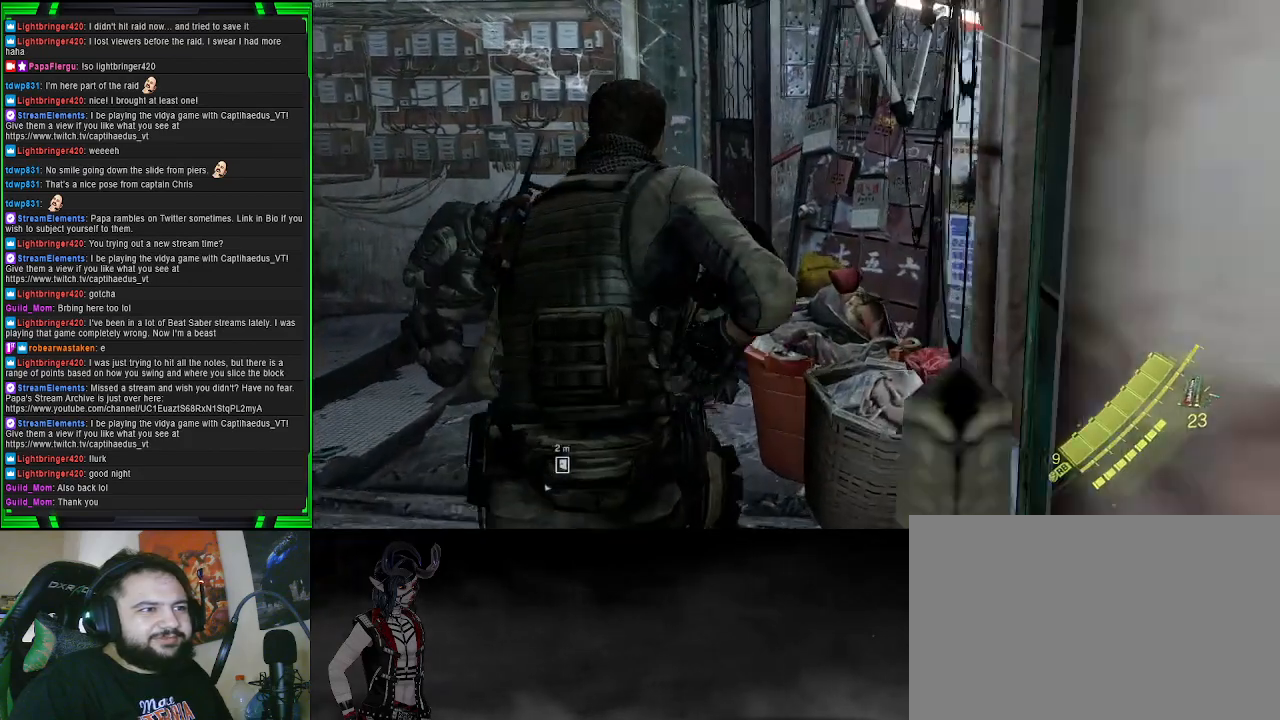
{"buttons": [], "left_stick": "center", "right_stick": "left", "events": [[300, "left_stick", "center"], [400, "right_stick", "left"]]}
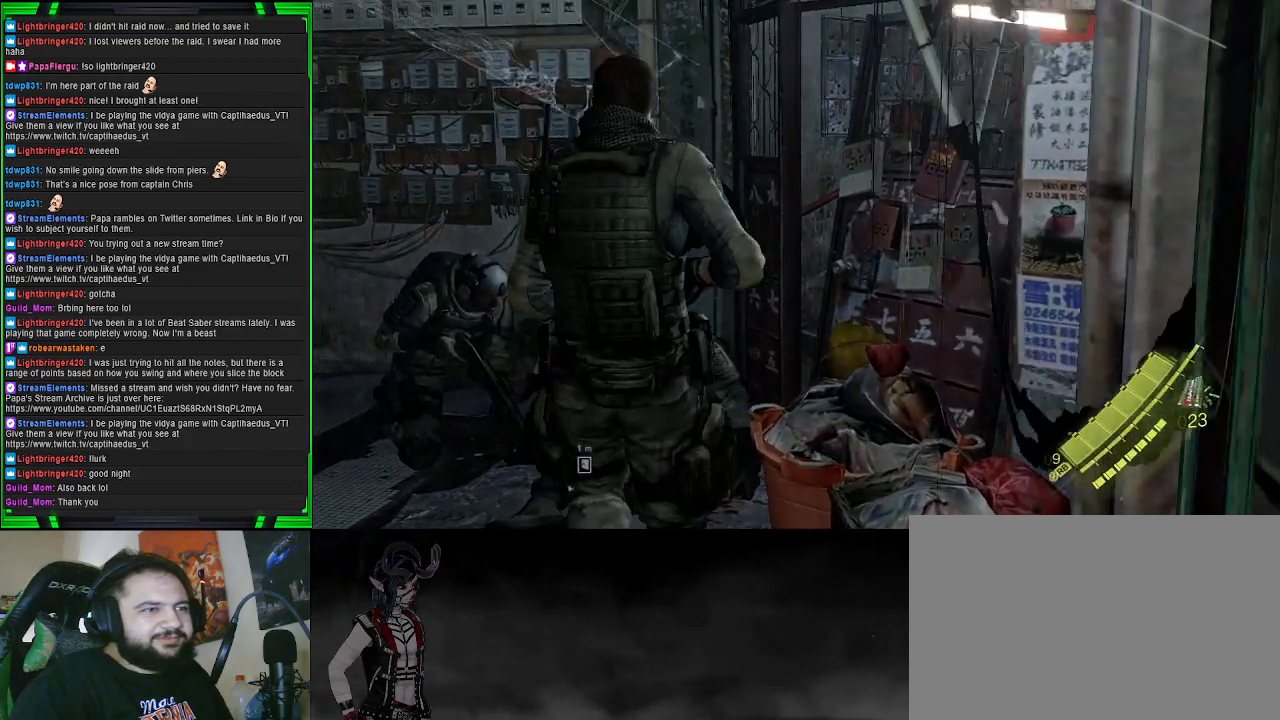
{"buttons": [], "left_stick": "up", "right_stick": "center", "events": [[233, "left_stick", "up-left"], [367, "left_stick", "up"], [467, "right_stick", "center"]]}
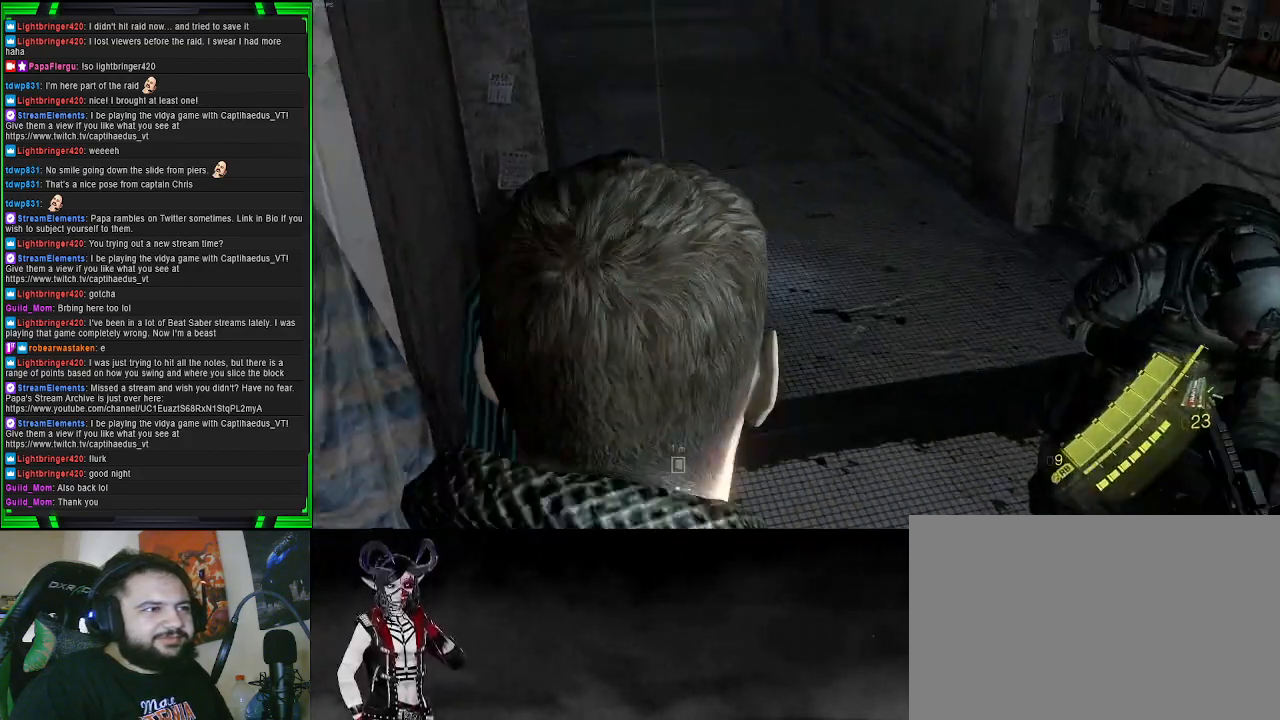
{"buttons": [], "left_stick": "up", "right_stick": "center", "events": [[267, "right_stick", "up-left"], [433, "right_stick", "center"]]}
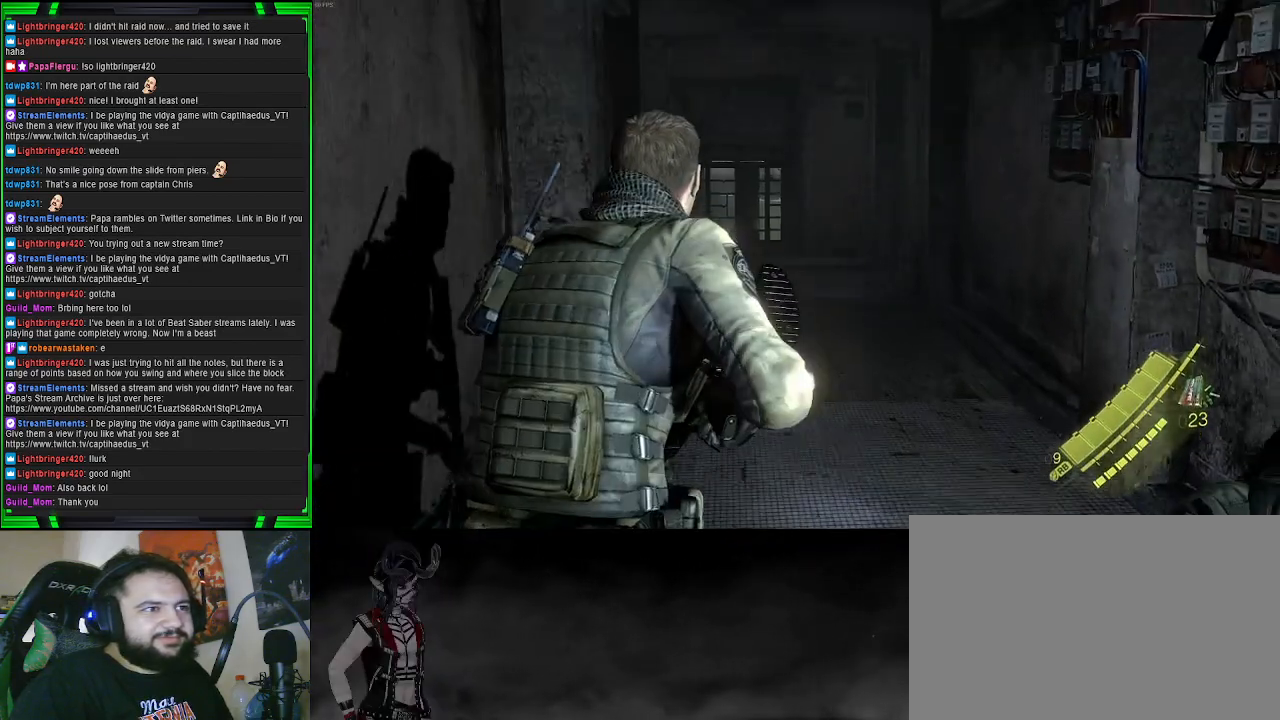
{"buttons": [], "left_stick": "up", "right_stick": "center", "events": []}
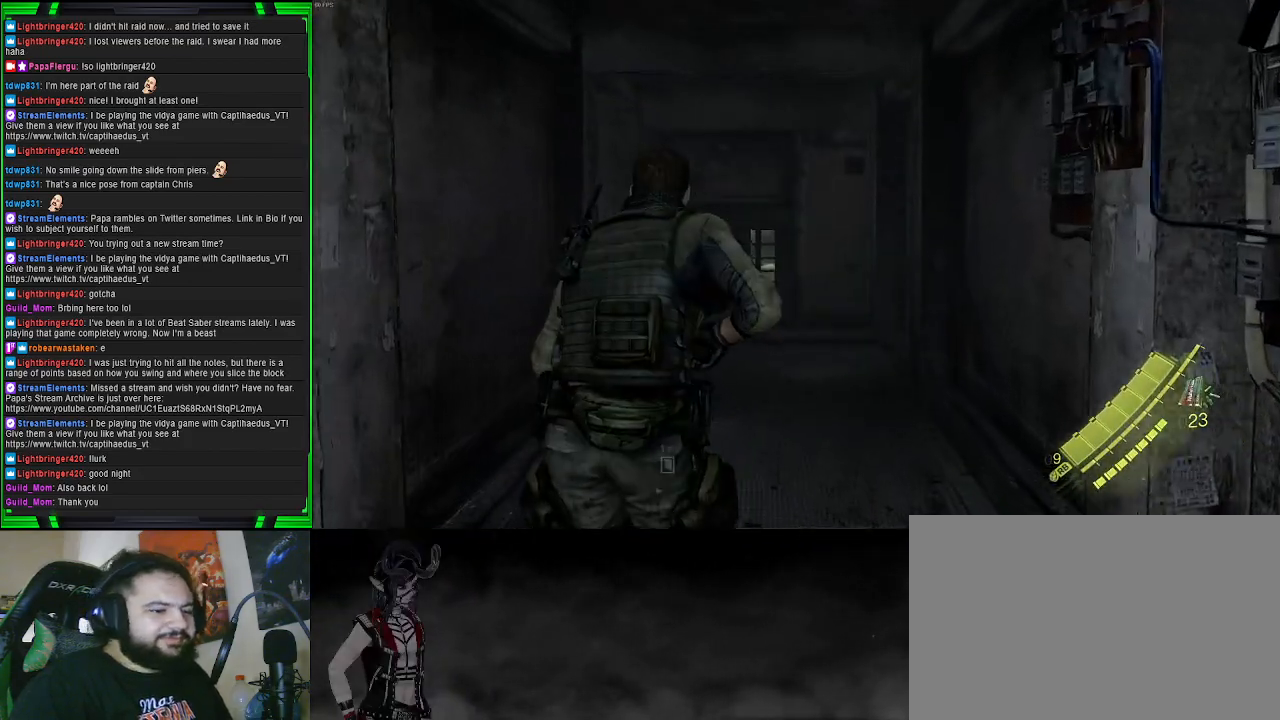
{"buttons": [], "left_stick": "center", "right_stick": "left", "events": [[50, "left_stick", "center"], [383, "right_stick", "left"]]}